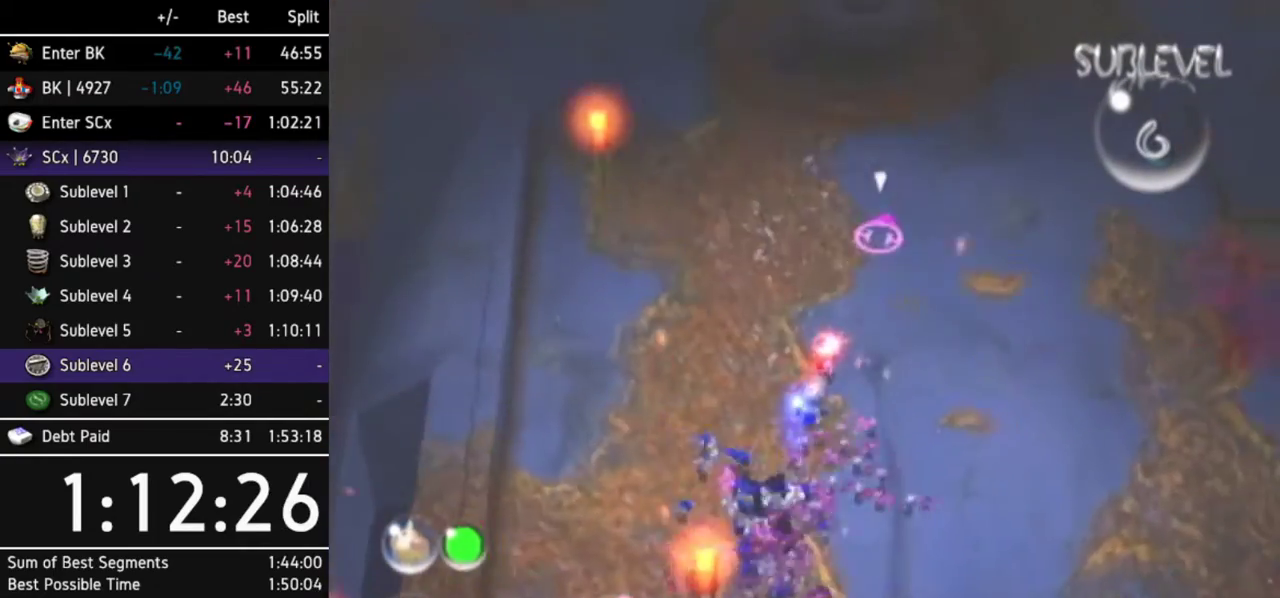
Gameplay with a controller (Nintendo layout); each line is a JSON object with the inputs held at the frame after it. "events" lists button and stick changes between this image and that frame as [ms after this image, input, new state], when the widget could be followed in between. Not read: L3 R3 START Y other_buttons.
{"buttons": ["A"], "left_stick": "center", "right_stick": "center", "events": [[100, "left_stick", "center"], [300, "DPAD_LEFT", "down"], [433, "DPAD_LEFT", "up"]]}
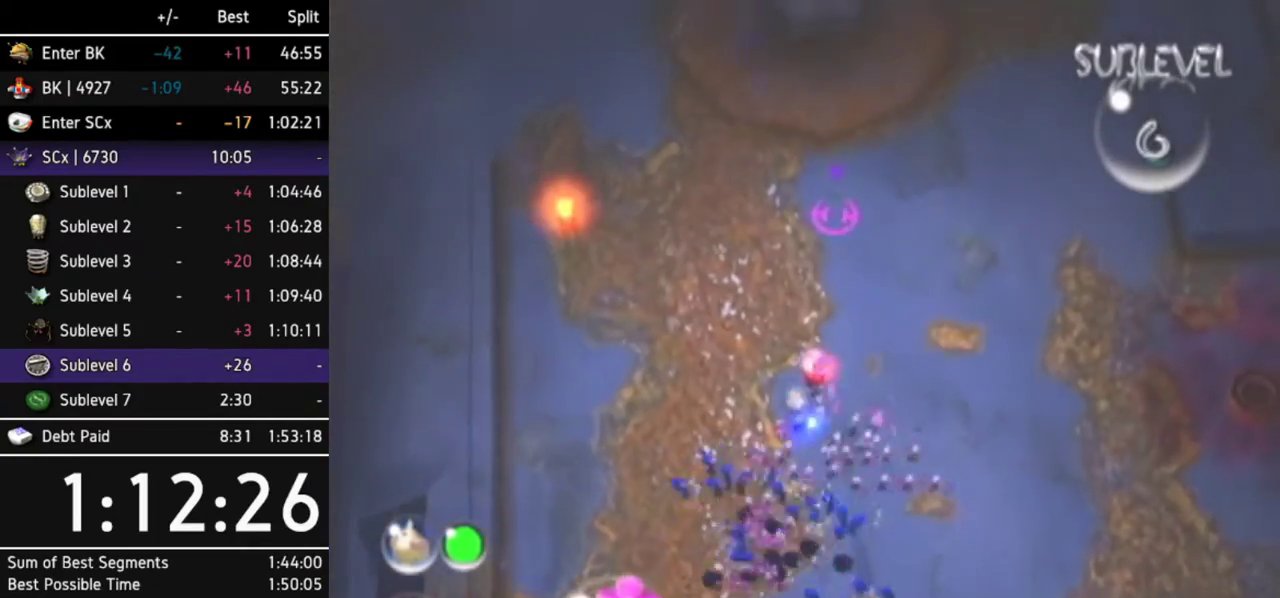
{"buttons": [], "left_stick": "center", "right_stick": "center", "events": [[67, "left_stick", "up"], [433, "A", "up"], [500, "left_stick", "center"]]}
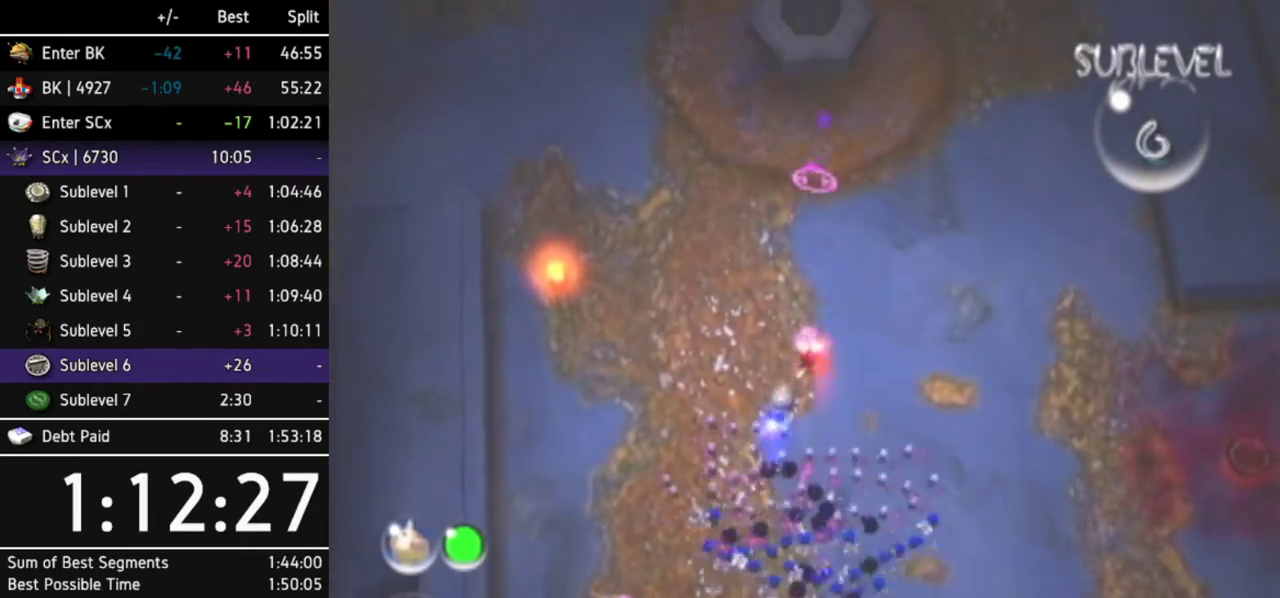
{"buttons": [], "left_stick": "center", "right_stick": "center", "events": []}
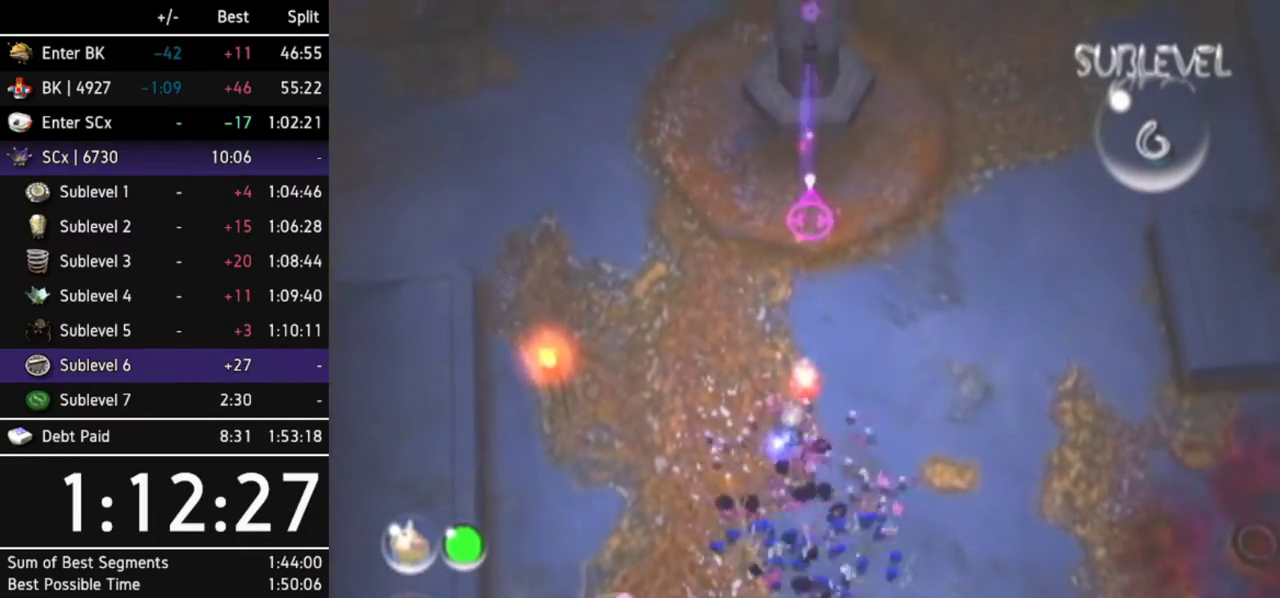
{"buttons": [], "left_stick": "up", "right_stick": "center", "events": [[200, "left_stick", "up-right"], [467, "left_stick", "up"]]}
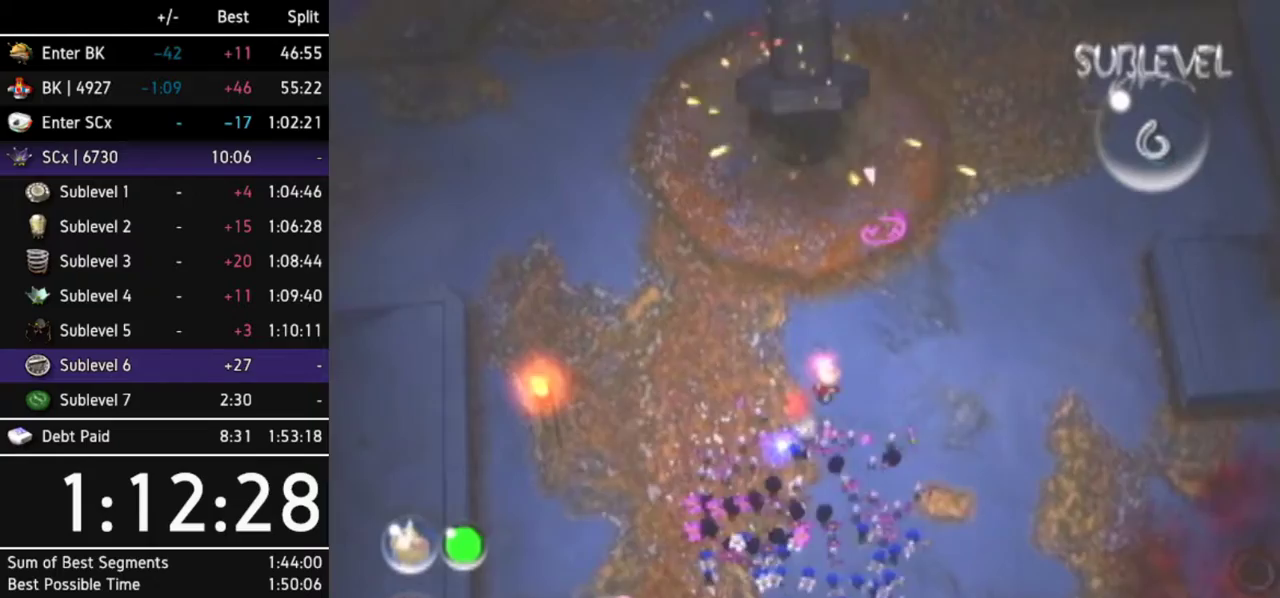
{"buttons": [], "left_stick": "up", "right_stick": "center", "events": [[267, "left_stick", "center"], [367, "left_stick", "up"]]}
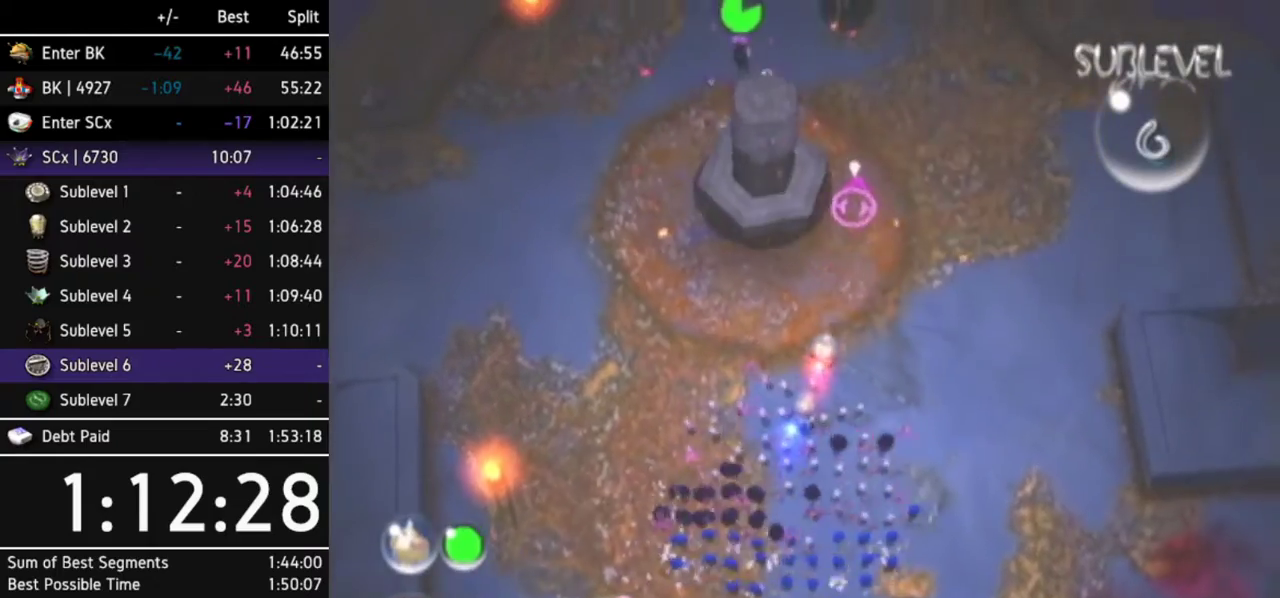
{"buttons": [], "left_stick": "center", "right_stick": "up-left", "events": [[67, "left_stick", "up-left"], [400, "right_stick", "up-left"], [433, "left_stick", "center"]]}
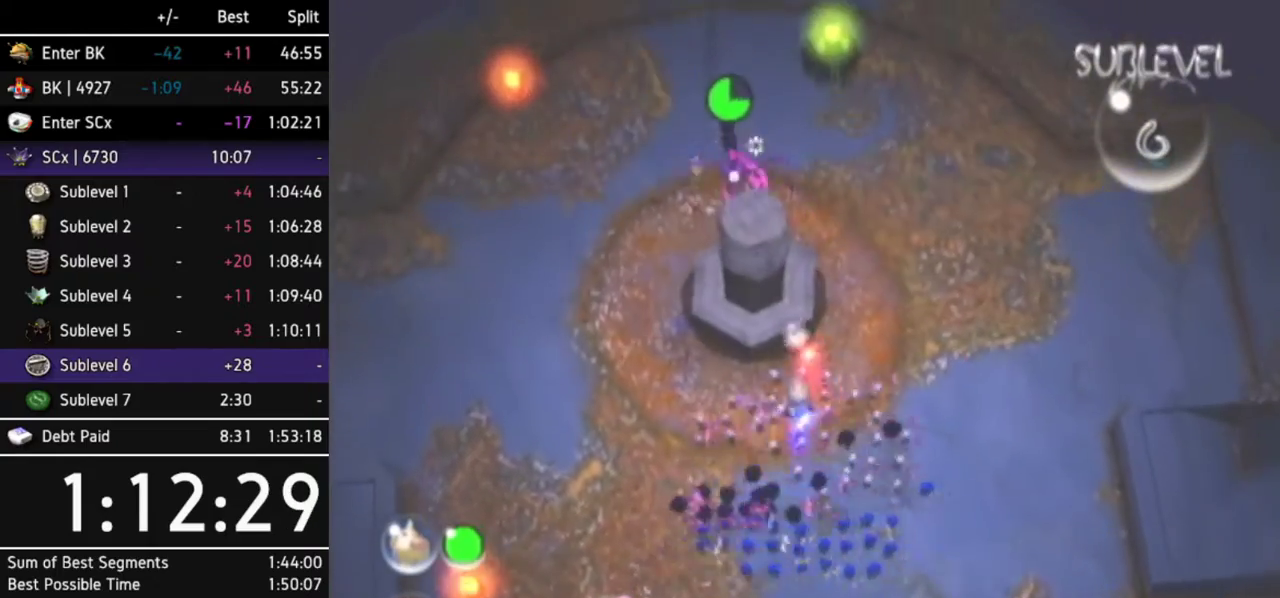
{"buttons": [], "left_stick": "center", "right_stick": "up-right", "events": [[233, "right_stick", "up"], [400, "right_stick", "up-right"]]}
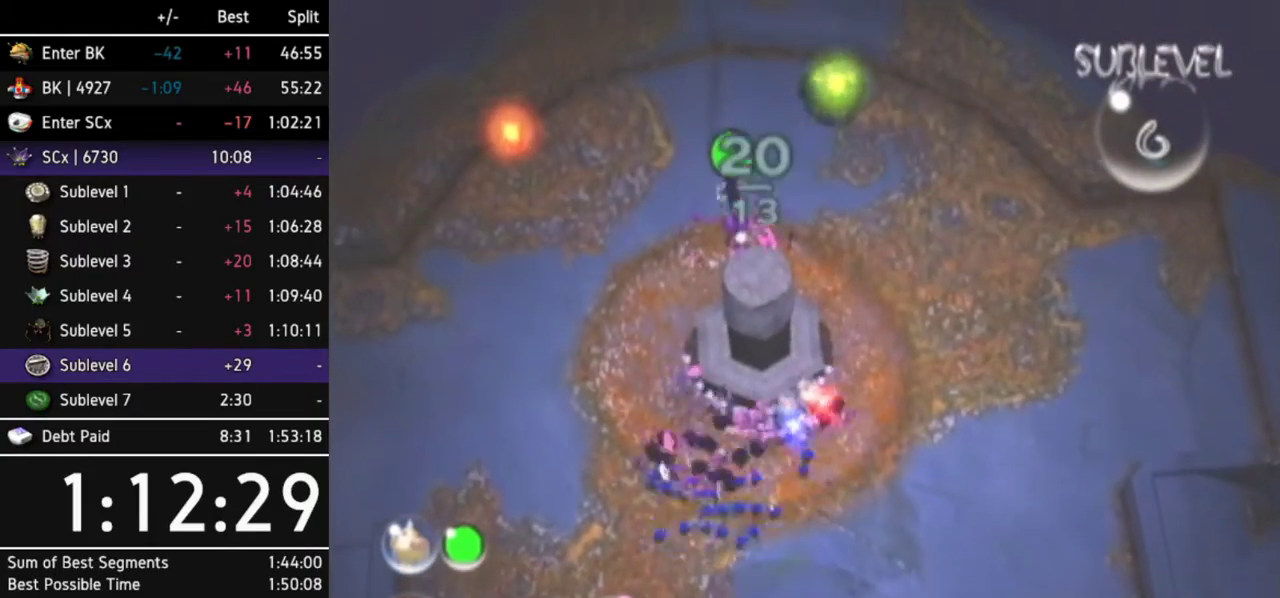
{"buttons": [], "left_stick": "down-left", "right_stick": "center", "events": [[67, "left_stick", "down"], [67, "right_stick", "down-right"], [200, "right_stick", "down"], [300, "right_stick", "down-left"], [467, "left_stick", "down-left"], [467, "right_stick", "center"]]}
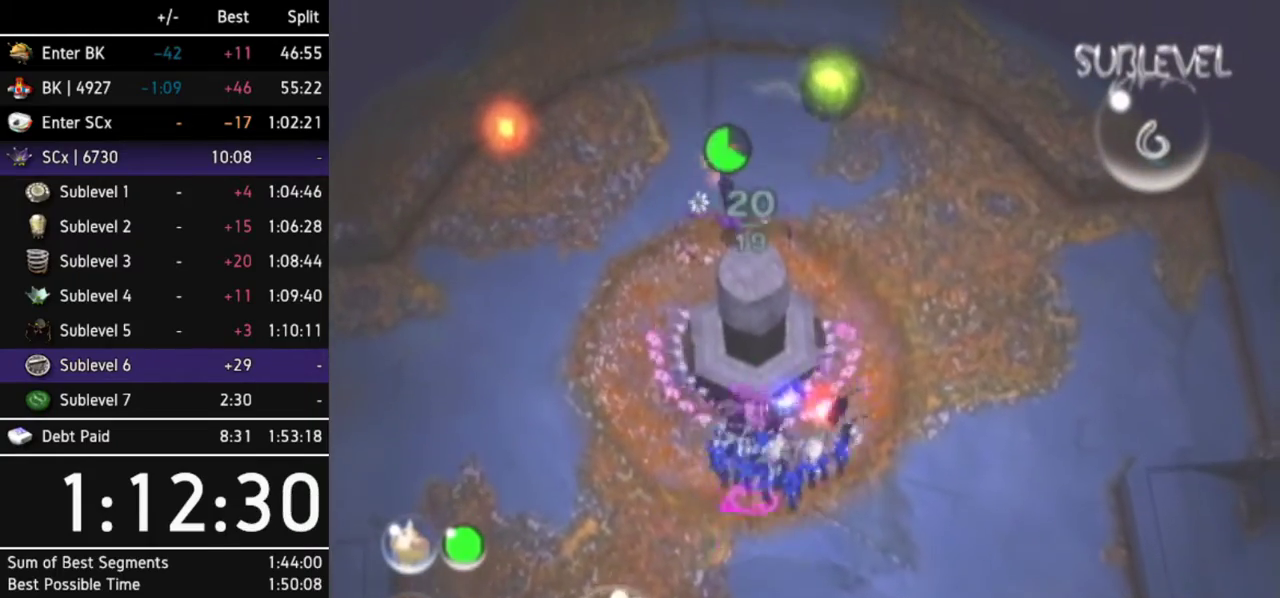
{"buttons": [], "left_stick": "up-left", "right_stick": "center", "events": [[167, "left_stick", "left"], [300, "left_stick", "up-left"]]}
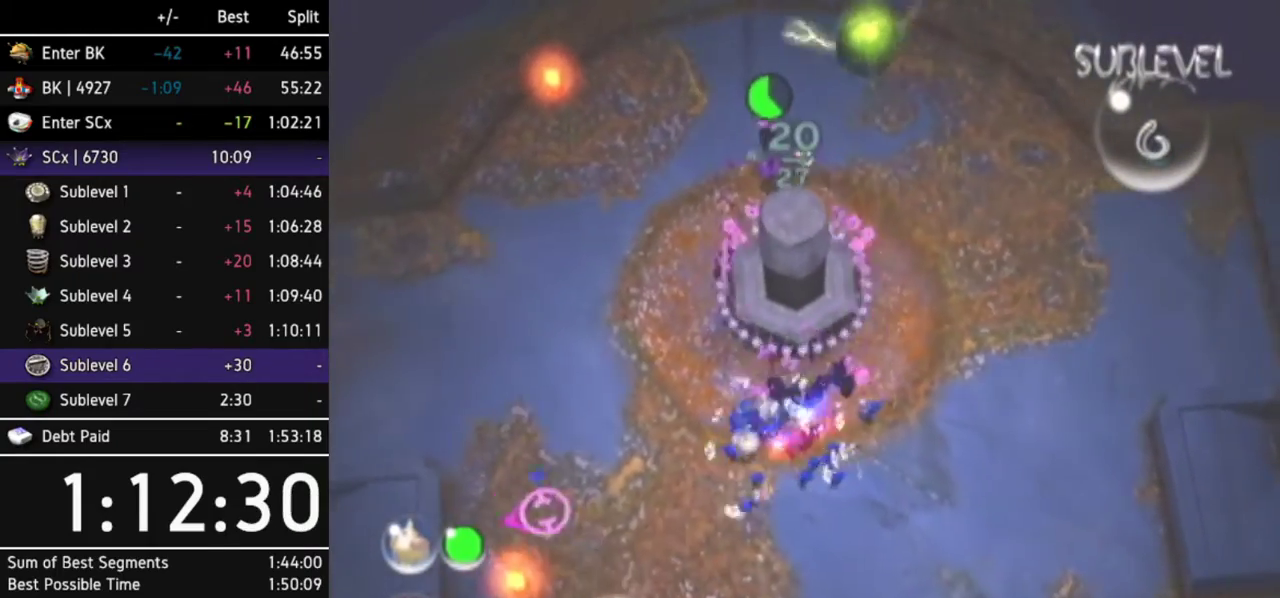
{"buttons": [], "left_stick": "up-right", "right_stick": "center", "events": [[467, "left_stick", "up-right"]]}
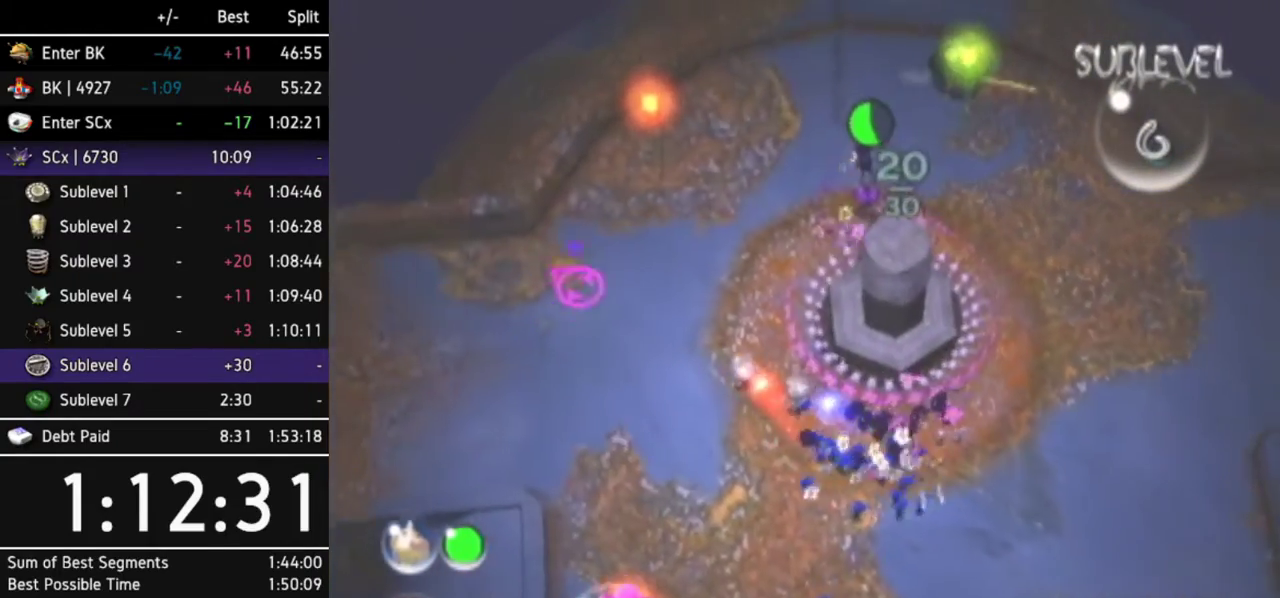
{"buttons": [], "left_stick": "center", "right_stick": "center", "events": [[233, "left_stick", "right"], [333, "B", "down"], [367, "left_stick", "center"], [500, "B", "up"]]}
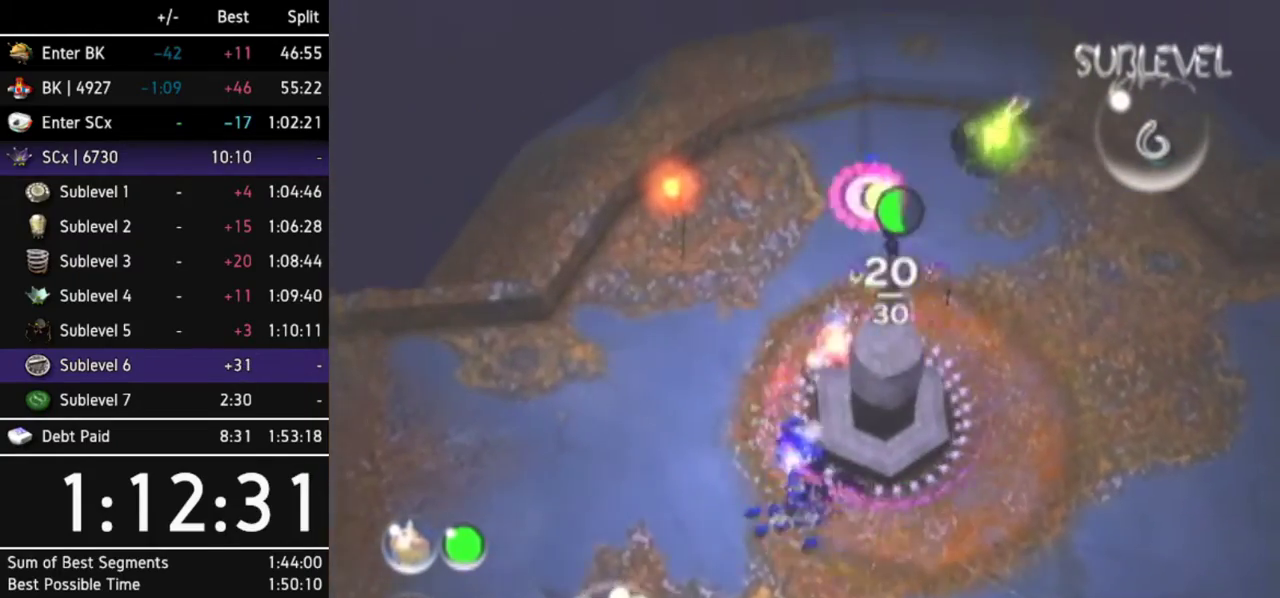
{"buttons": ["B"], "left_stick": "center", "right_stick": "center", "events": [[167, "left_stick", "down"], [267, "left_stick", "center"], [467, "B", "down"]]}
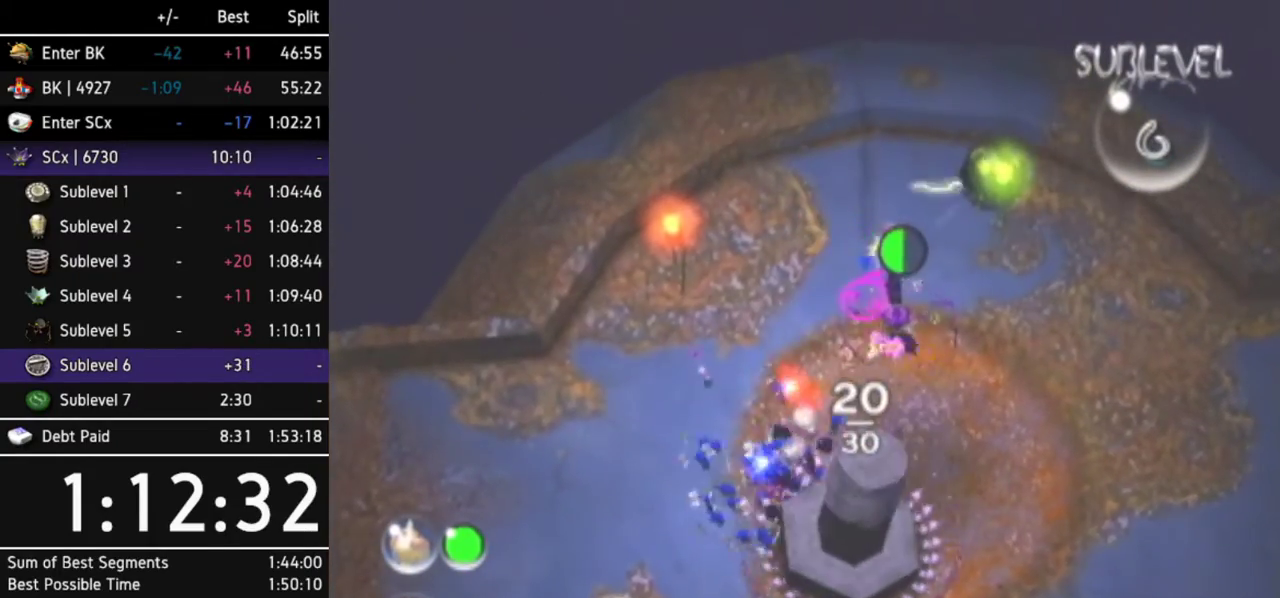
{"buttons": [], "left_stick": "left", "right_stick": "center", "events": [[133, "left_stick", "right"], [200, "B", "up"], [200, "left_stick", "center"], [400, "left_stick", "left"]]}
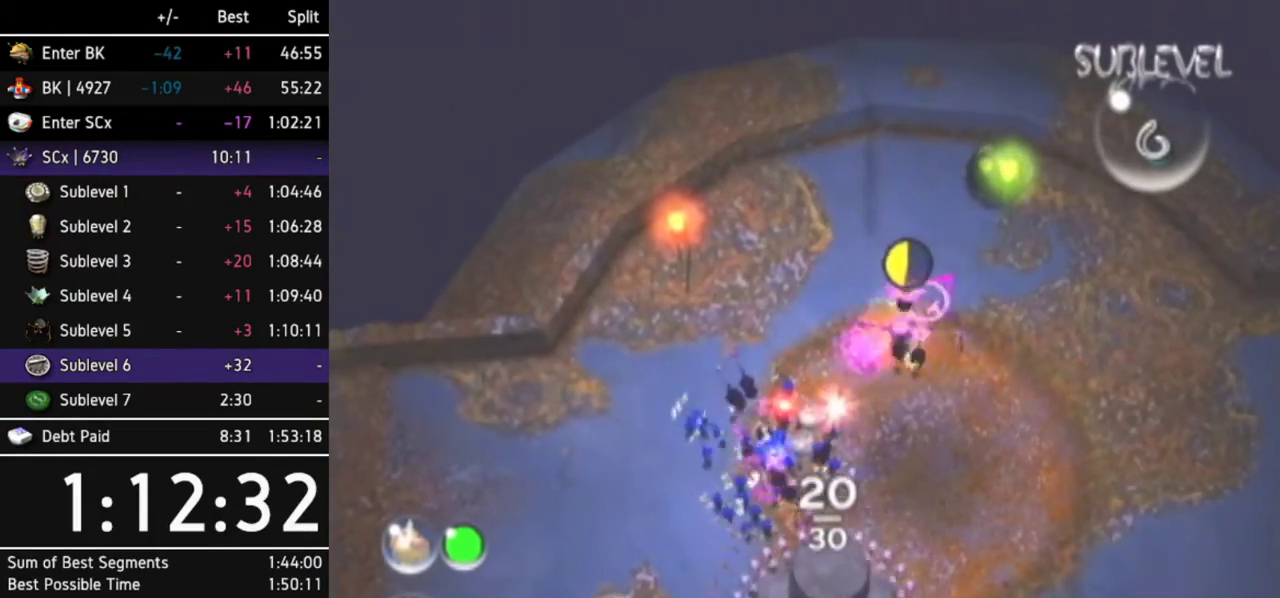
{"buttons": [], "left_stick": "left", "right_stick": "center", "events": [[67, "L1", "down"], [100, "left_stick", "up-left"], [200, "L1", "up"], [233, "left_stick", "left"]]}
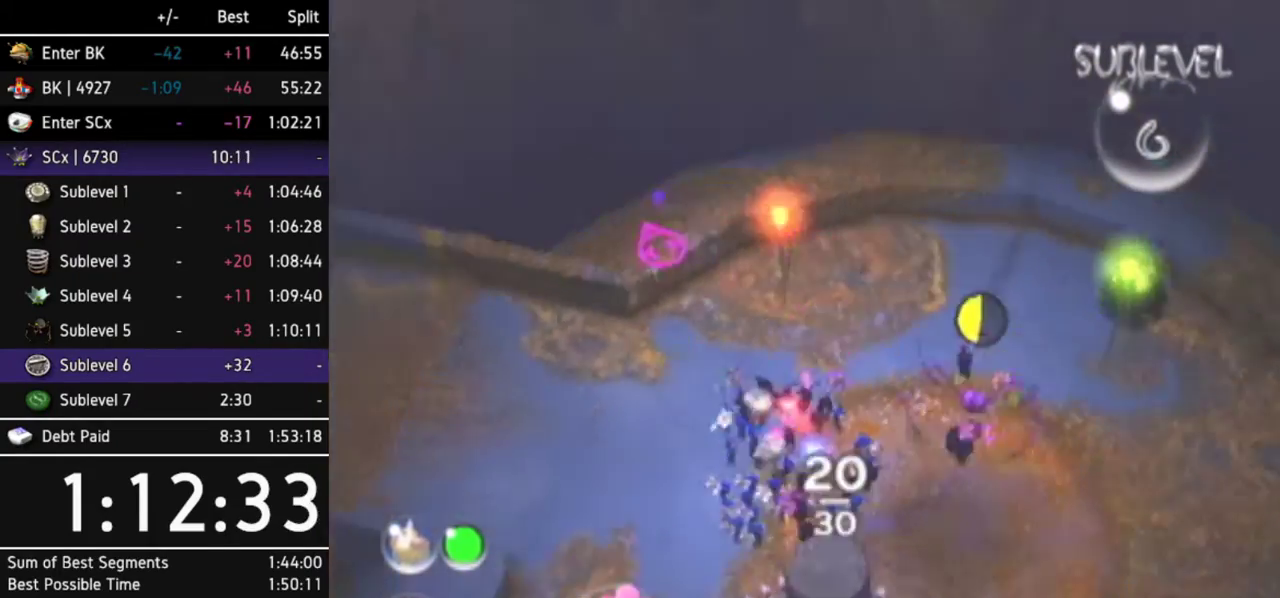
{"buttons": [], "left_stick": "up", "right_stick": "center", "events": [[33, "left_stick", "up-left"], [300, "left_stick", "center"], [400, "left_stick", "up"]]}
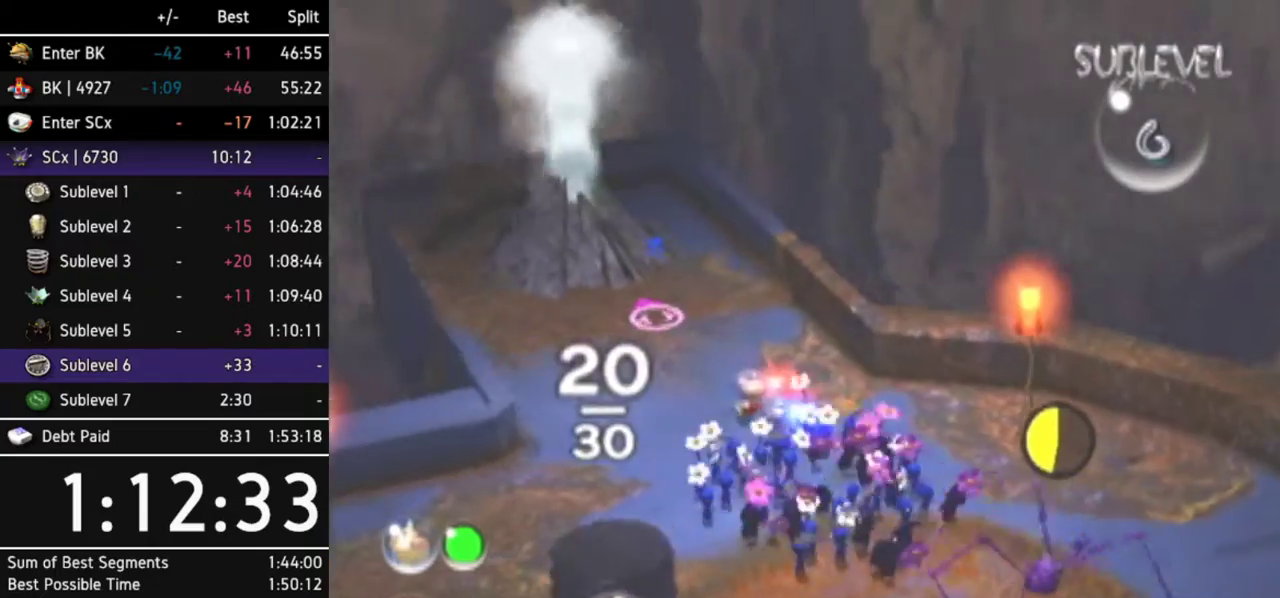
{"buttons": ["L1"], "left_stick": "down-left", "right_stick": "center", "events": [[33, "left_stick", "up-left"], [167, "left_stick", "left"], [233, "L1", "down"], [333, "left_stick", "down-left"]]}
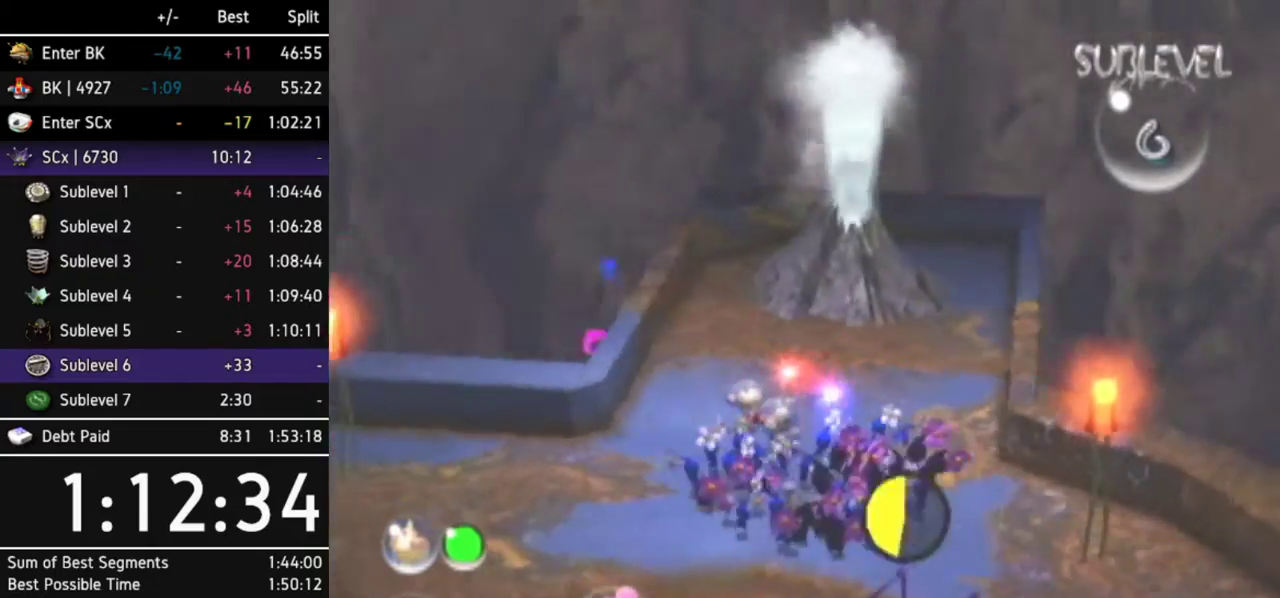
{"buttons": [], "left_stick": "up-left", "right_stick": "center", "events": [[67, "left_stick", "left"], [167, "L1", "up"], [233, "left_stick", "up-left"]]}
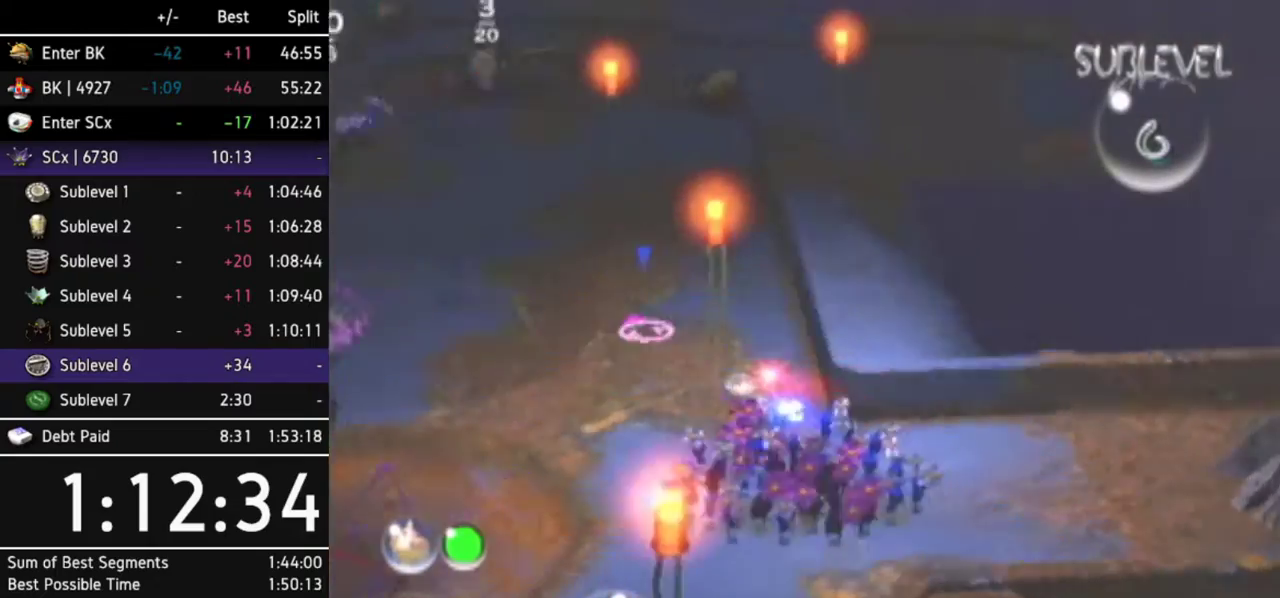
{"buttons": [], "left_stick": "up", "right_stick": "center", "events": [[33, "left_stick", "up"]]}
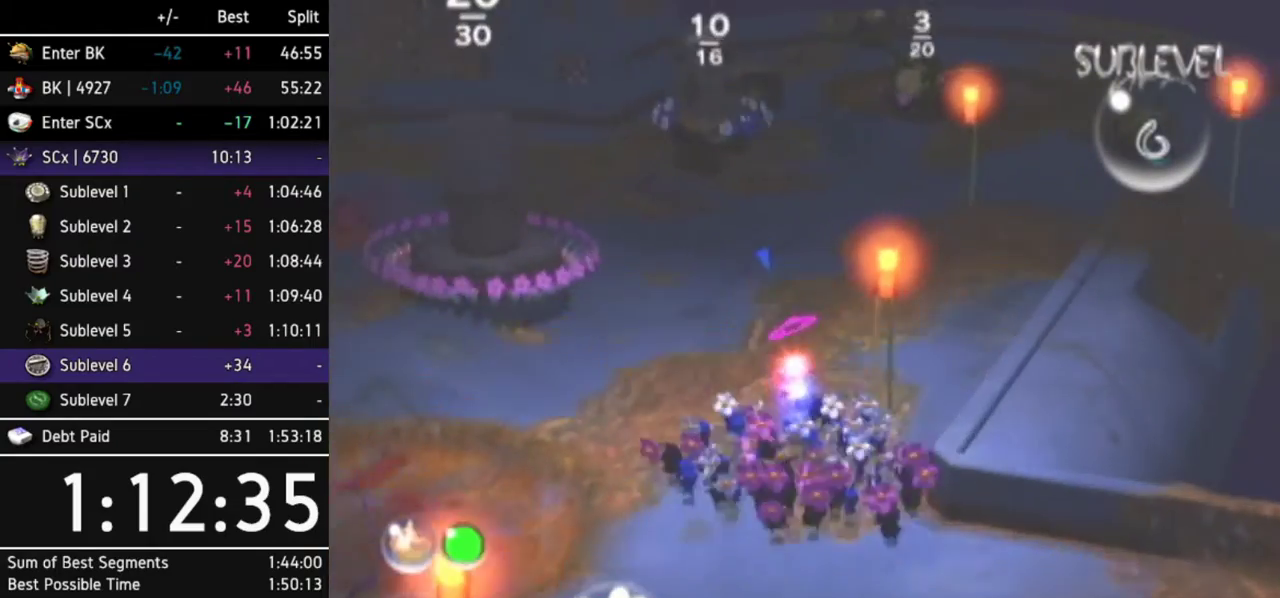
{"buttons": [], "left_stick": "up", "right_stick": "center", "events": []}
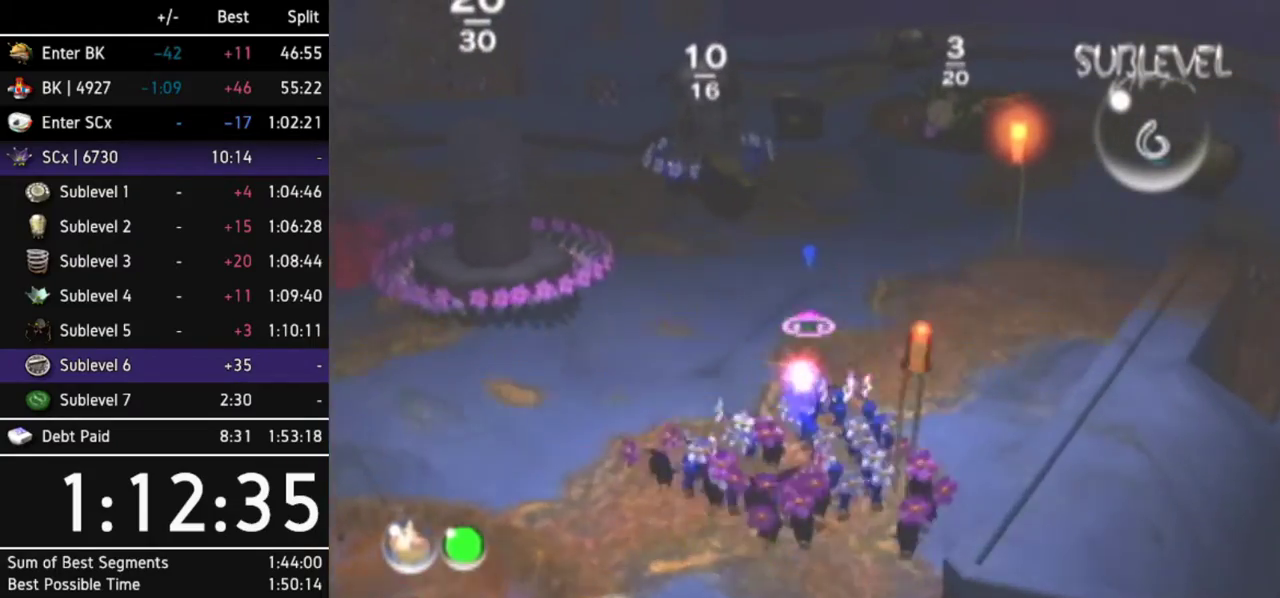
{"buttons": [], "left_stick": "up-left", "right_stick": "center", "events": [[233, "left_stick", "up-left"]]}
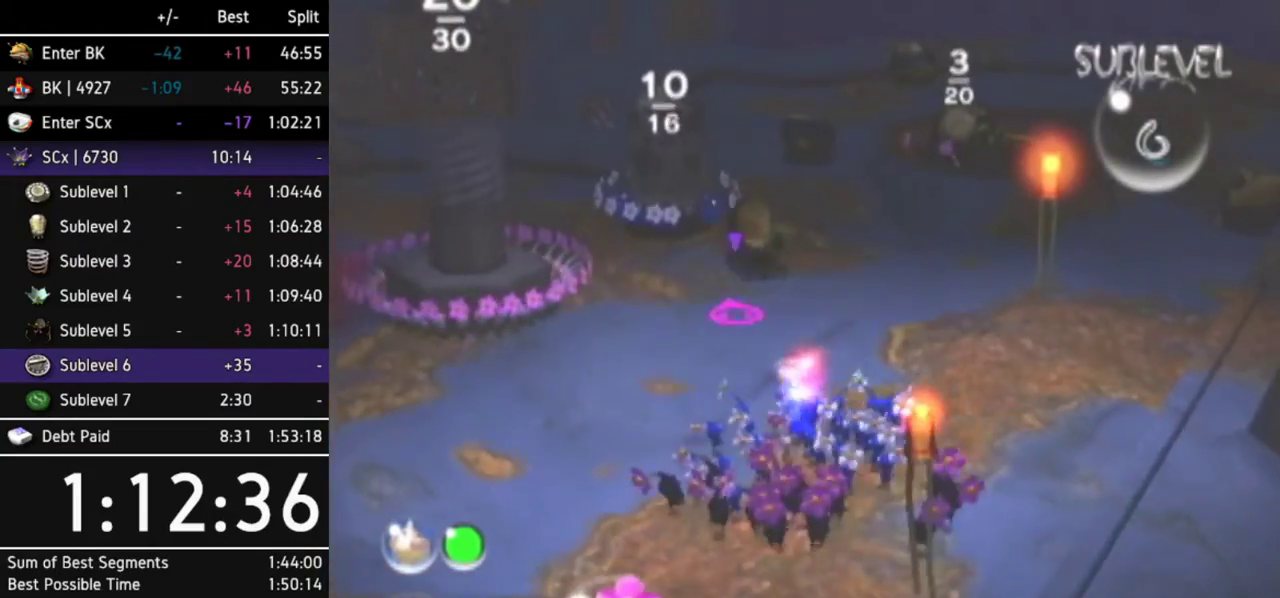
{"buttons": [], "left_stick": "up-left", "right_stick": "center", "events": [[100, "left_stick", "center"], [367, "left_stick", "up-left"]]}